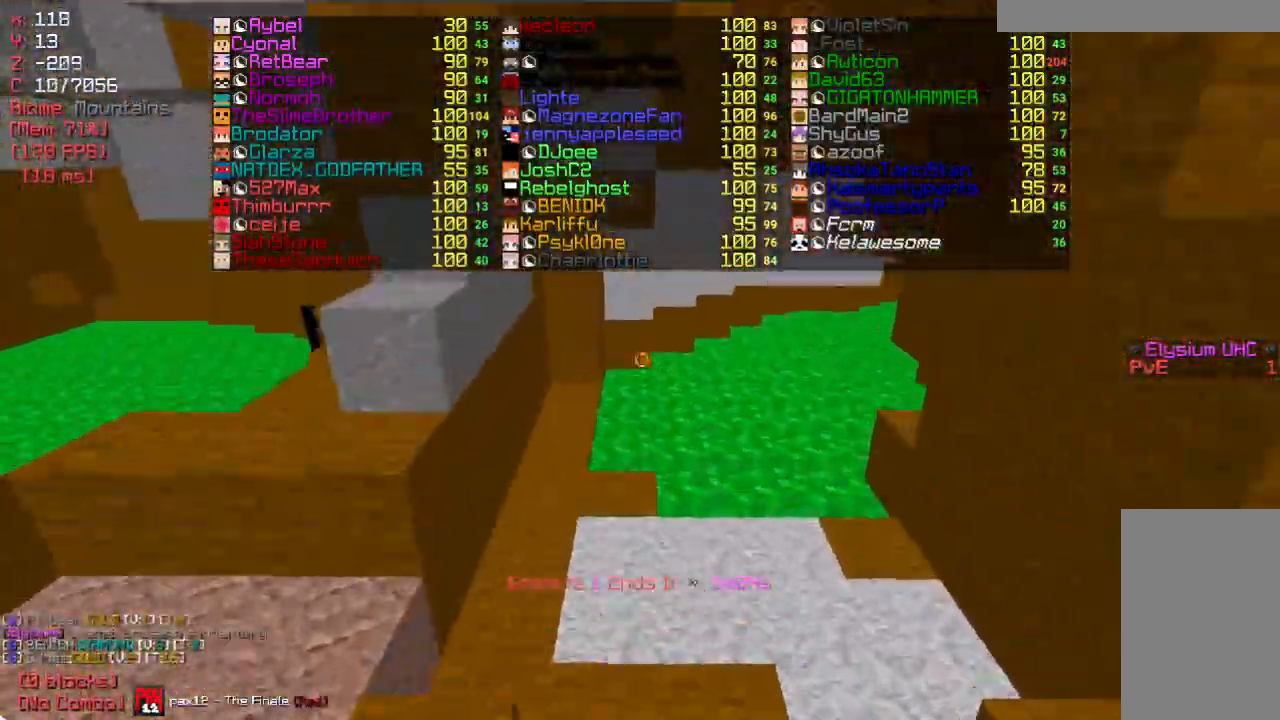
Gameplay with keyboard and mouse; each line is a JSON object with the keys and mouse buttons held at the frame after it. "events" lists presses ("down") and releases ("up") of "a", "d", "s", "w", "mouse_left" and "mouse_right" between this image and that frame as [ms after this image, input, new state], when the widget could be followed in between. "mouse_left", "mouse_right" = the "left", "right" buttons of the "mouse" list. No other keys are recorded. Fast repeated clicks can show as one long hold. Mouse movement is not recorded.
{"keys": ["w"], "mouse": [], "events": []}
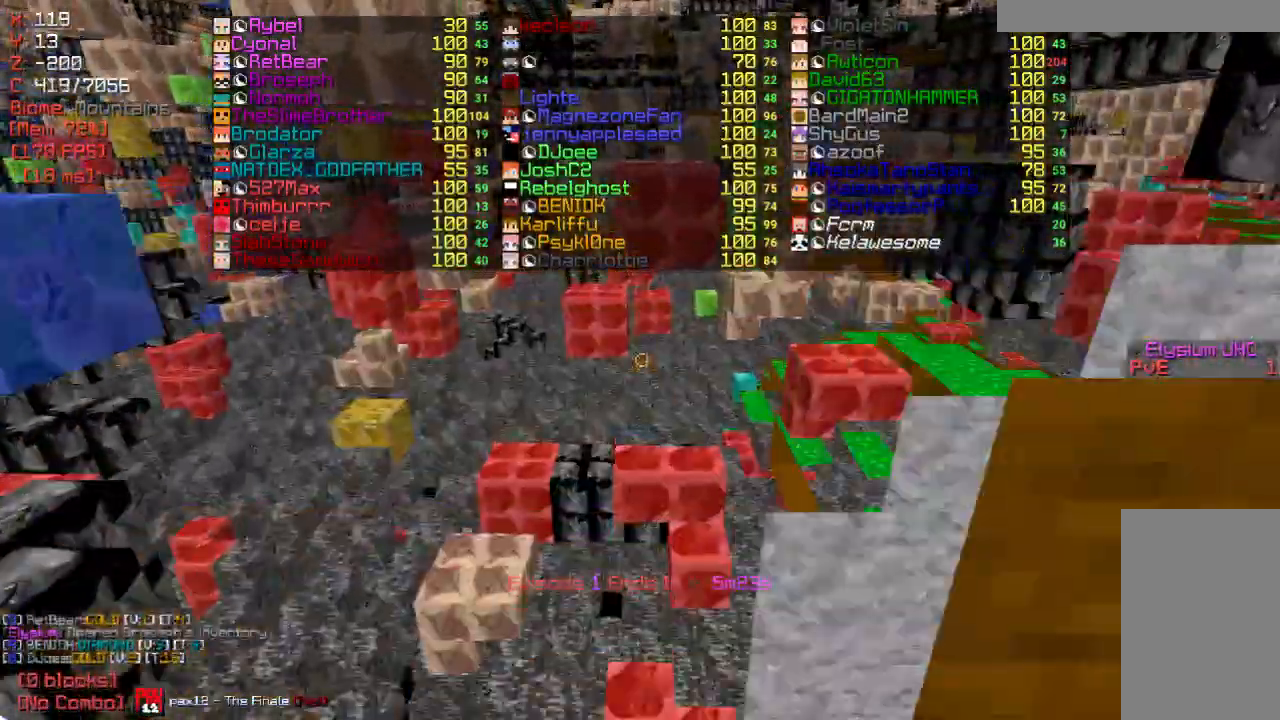
{"keys": ["w"], "mouse": [], "events": [[183, "a", "down"], [400, "a", "up"]]}
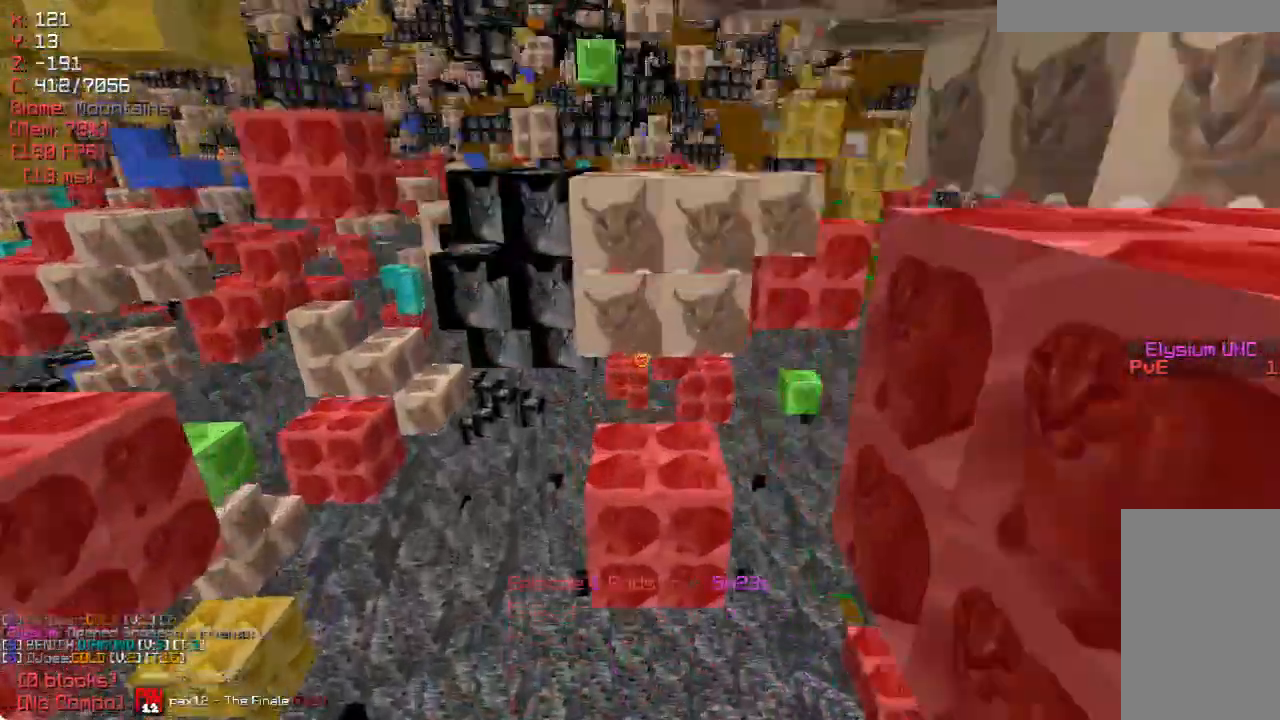
{"keys": ["w"], "mouse": [], "events": []}
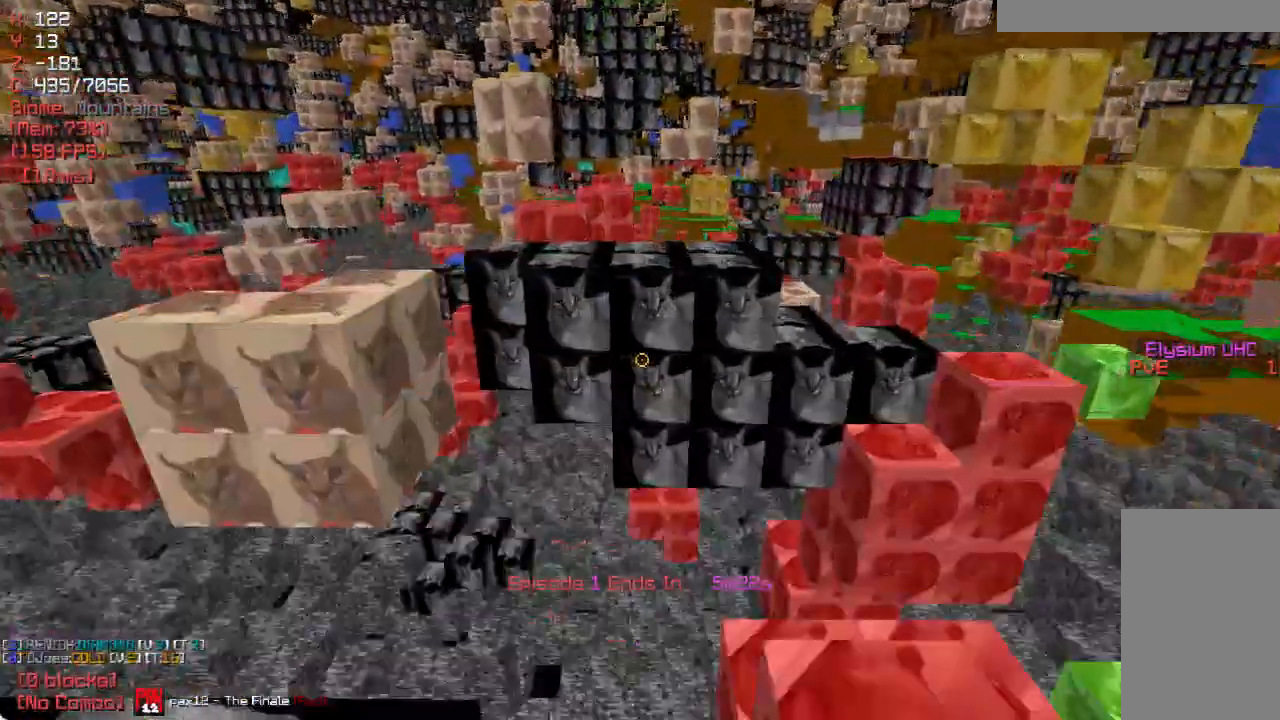
{"keys": ["d", "w"], "mouse": [], "events": [[417, "d", "down"], [433, "w", "up"], [483, "w", "down"]]}
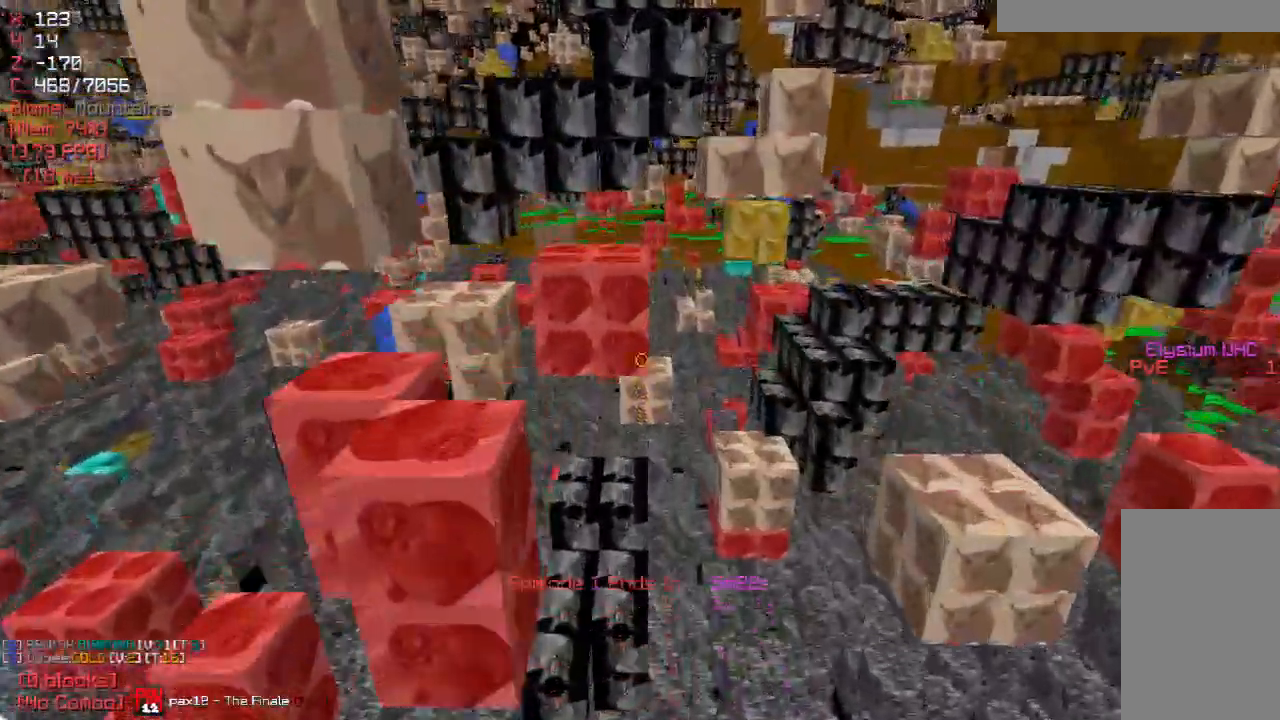
{"keys": ["d", "w"], "mouse": [], "events": [[83, "w", "up"], [300, "w", "down"]]}
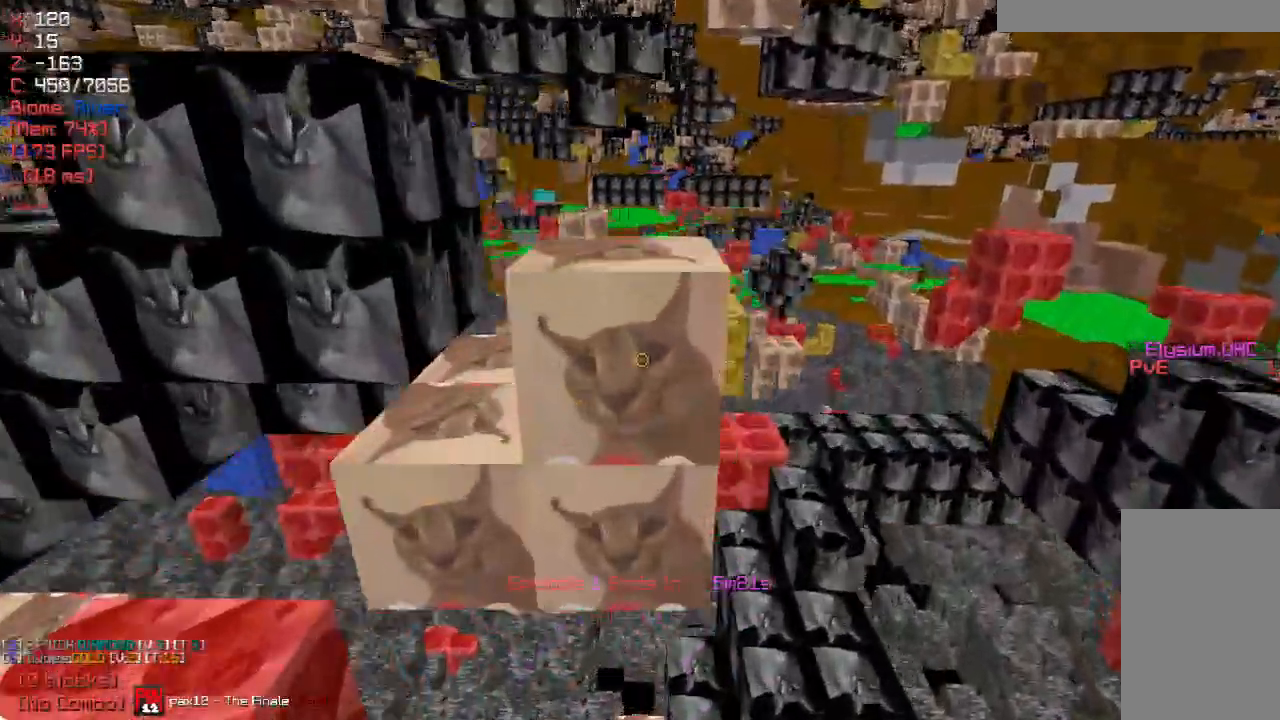
{"keys": ["w"], "mouse": [], "events": [[217, "d", "up"]]}
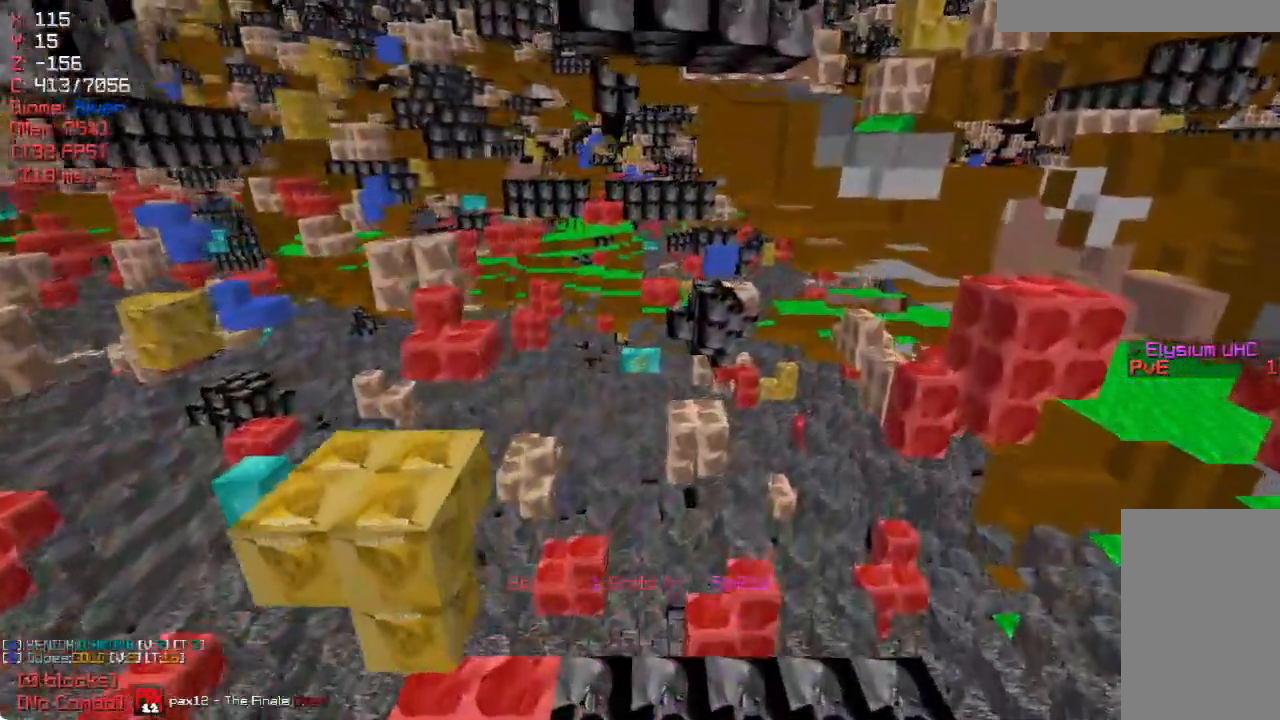
{"keys": [], "mouse": [], "events": [[350, "w", "up"]]}
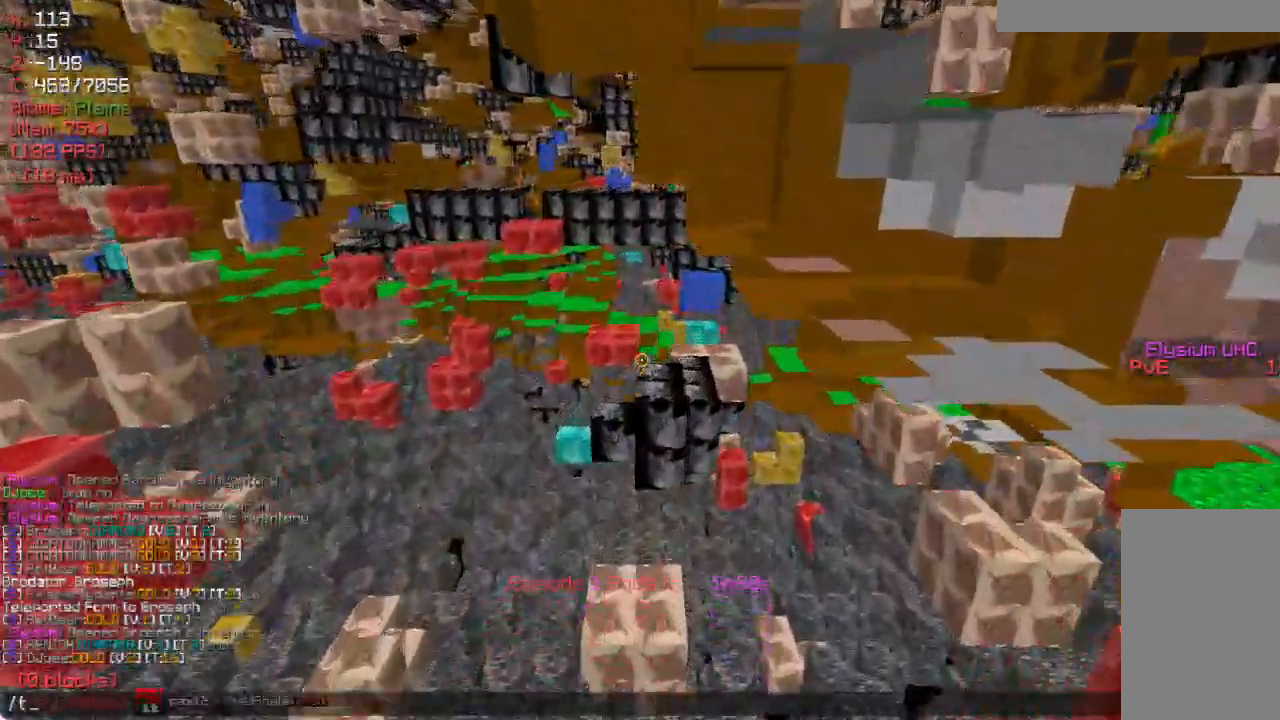
{"keys": [], "mouse": [], "events": []}
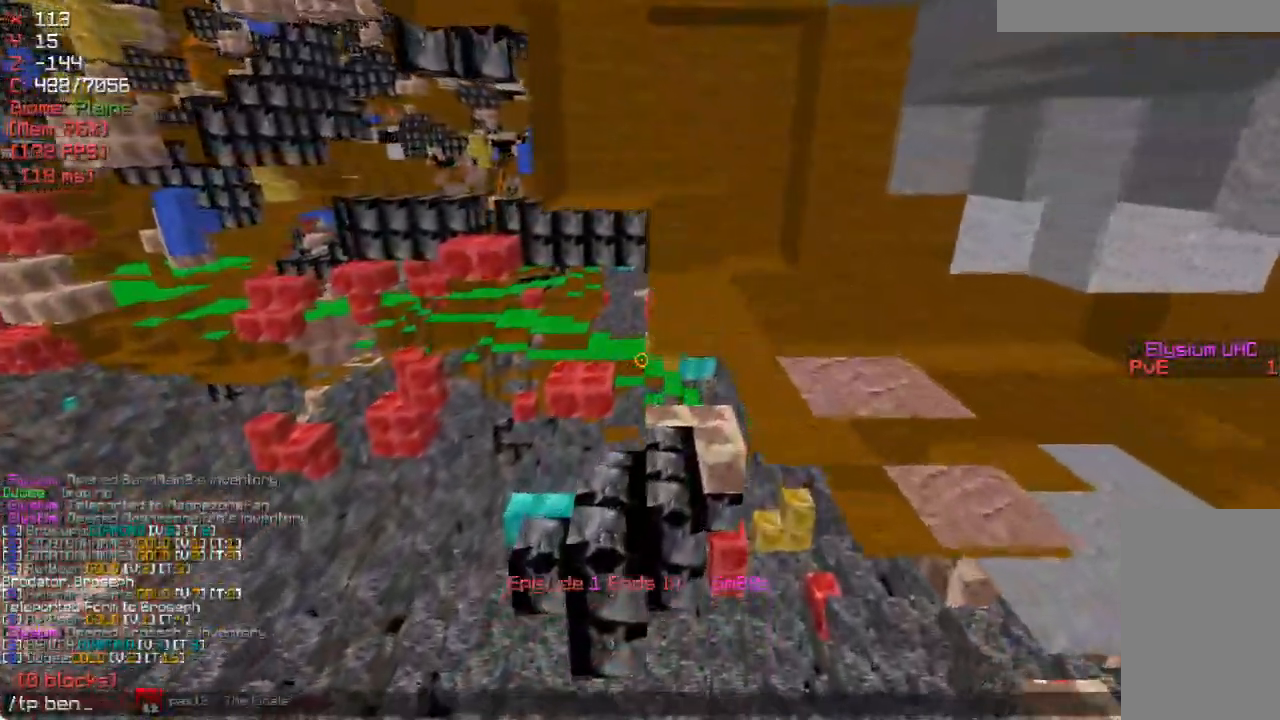
{"keys": [], "mouse": [], "events": []}
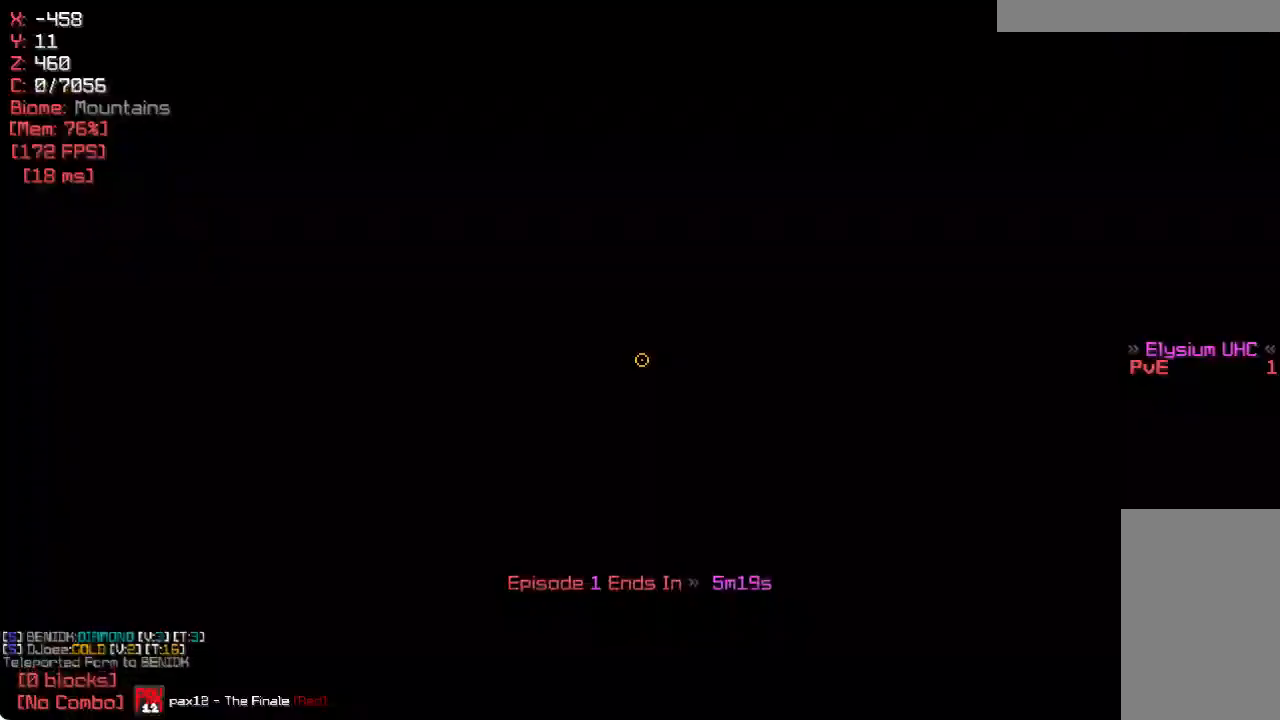
{"keys": ["w"], "mouse": [], "events": [[17, "s", "down"], [317, "s", "up"], [483, "w", "down"]]}
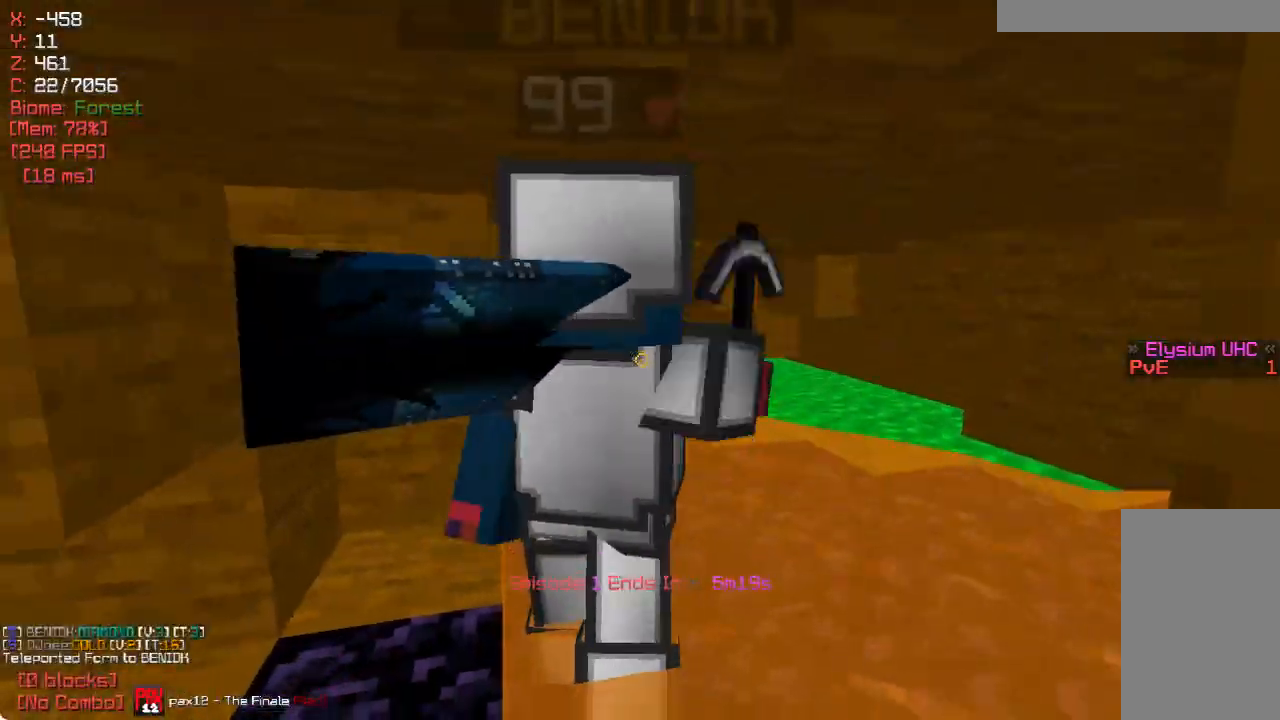
{"keys": [], "mouse": [], "events": [[233, "mouse_right", "down"], [233, "w", "up"], [350, "mouse_right", "up"]]}
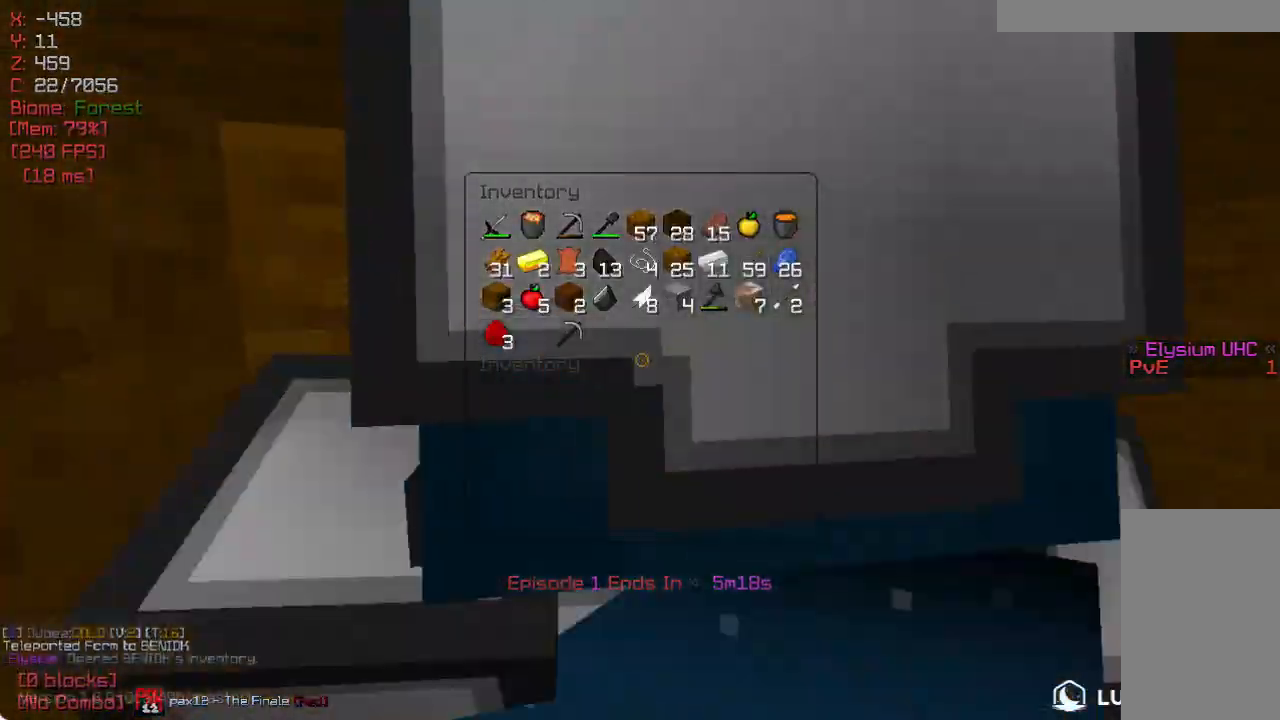
{"keys": [], "mouse": [], "events": []}
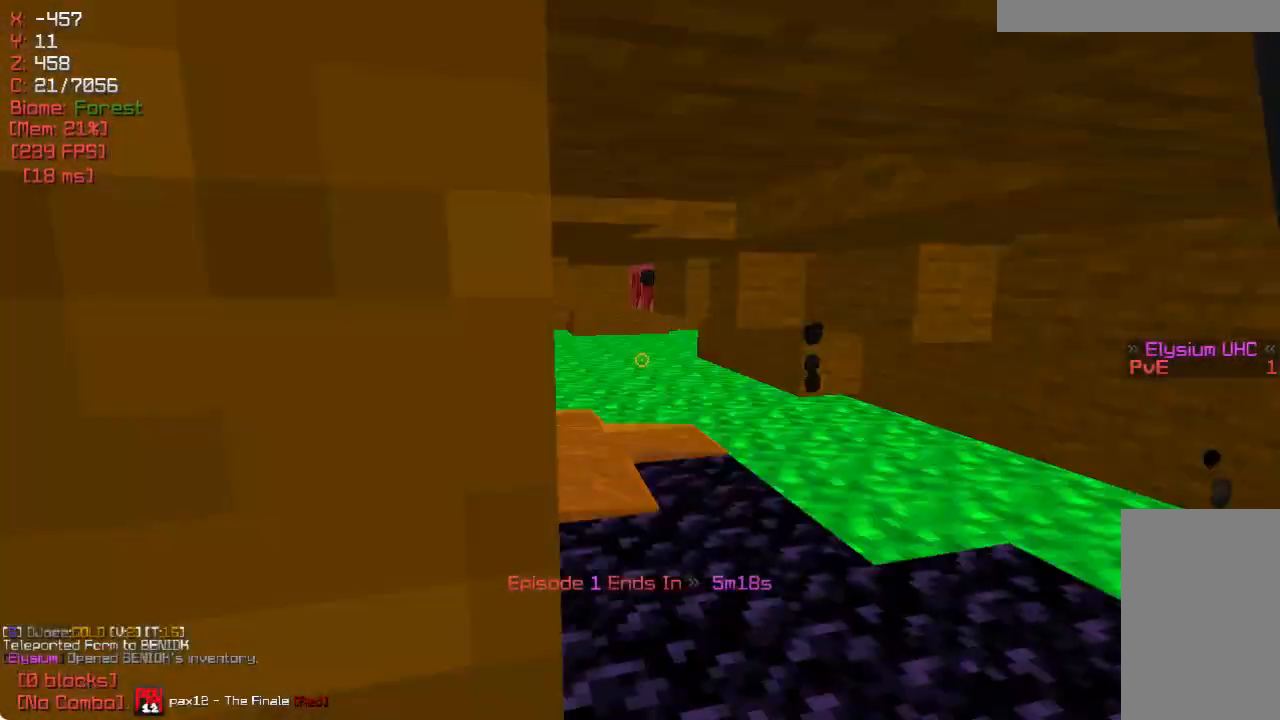
{"keys": ["w"], "mouse": [], "events": [[167, "w", "down"]]}
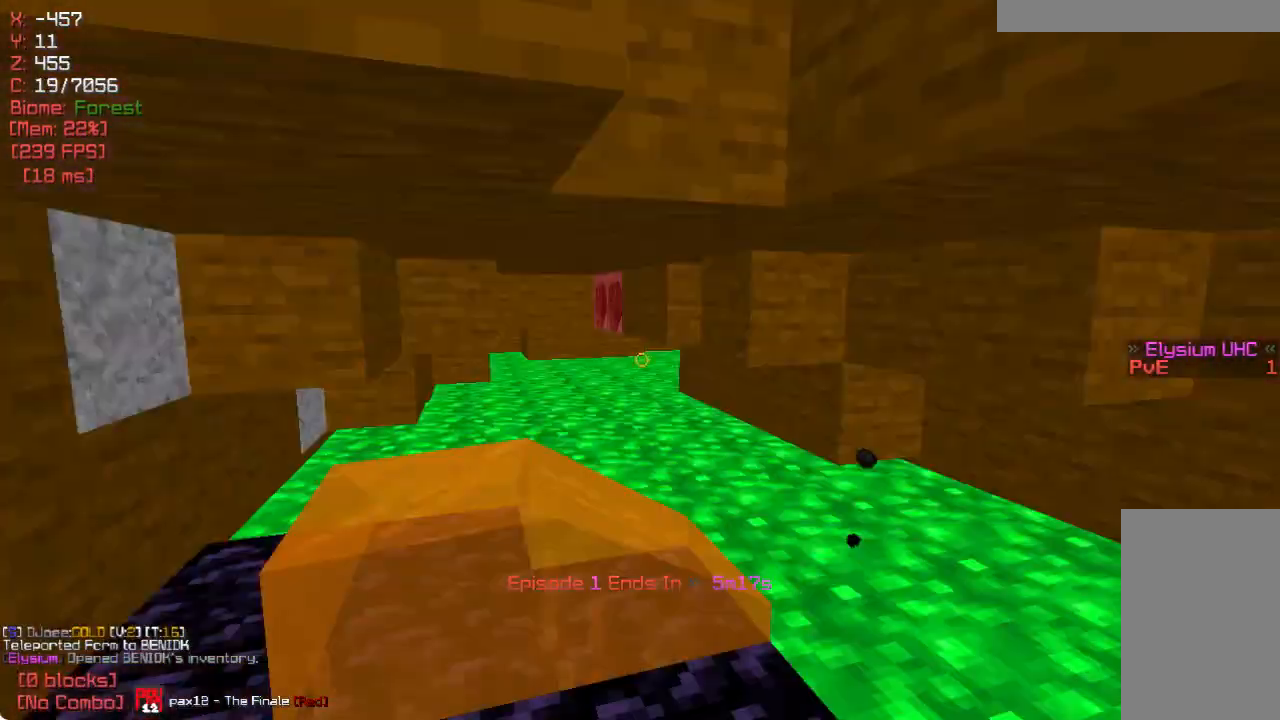
{"keys": [], "mouse": [], "events": [[267, "d", "down"], [317, "w", "up"], [417, "d", "up"]]}
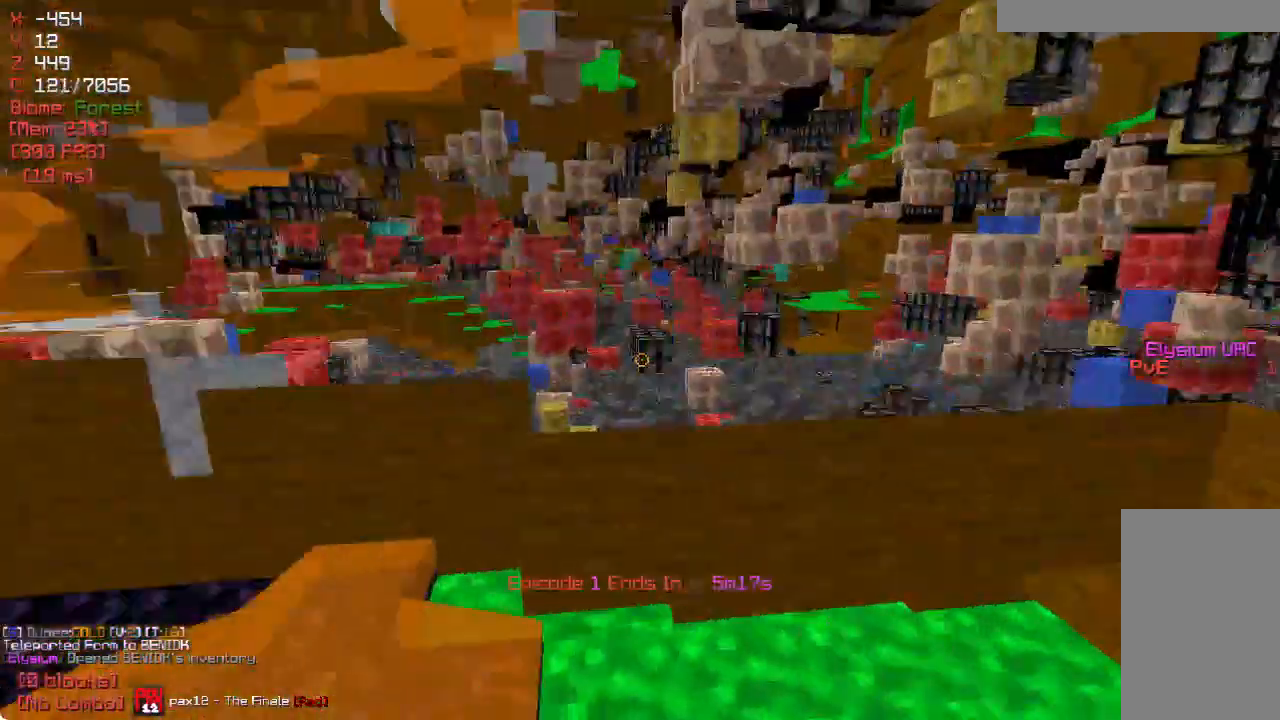
{"keys": ["w"], "mouse": [], "events": [[250, "a", "down"], [383, "w", "down"], [450, "a", "up"]]}
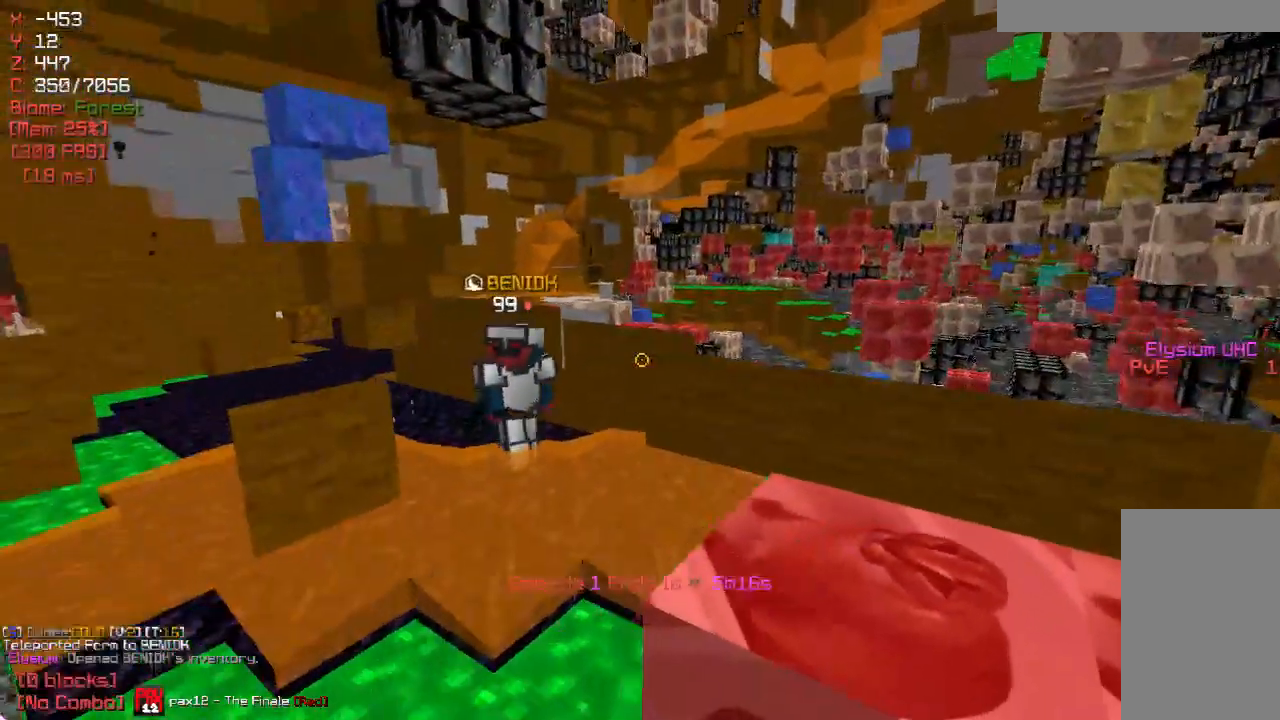
{"keys": [], "mouse": [], "events": [[250, "w", "up"]]}
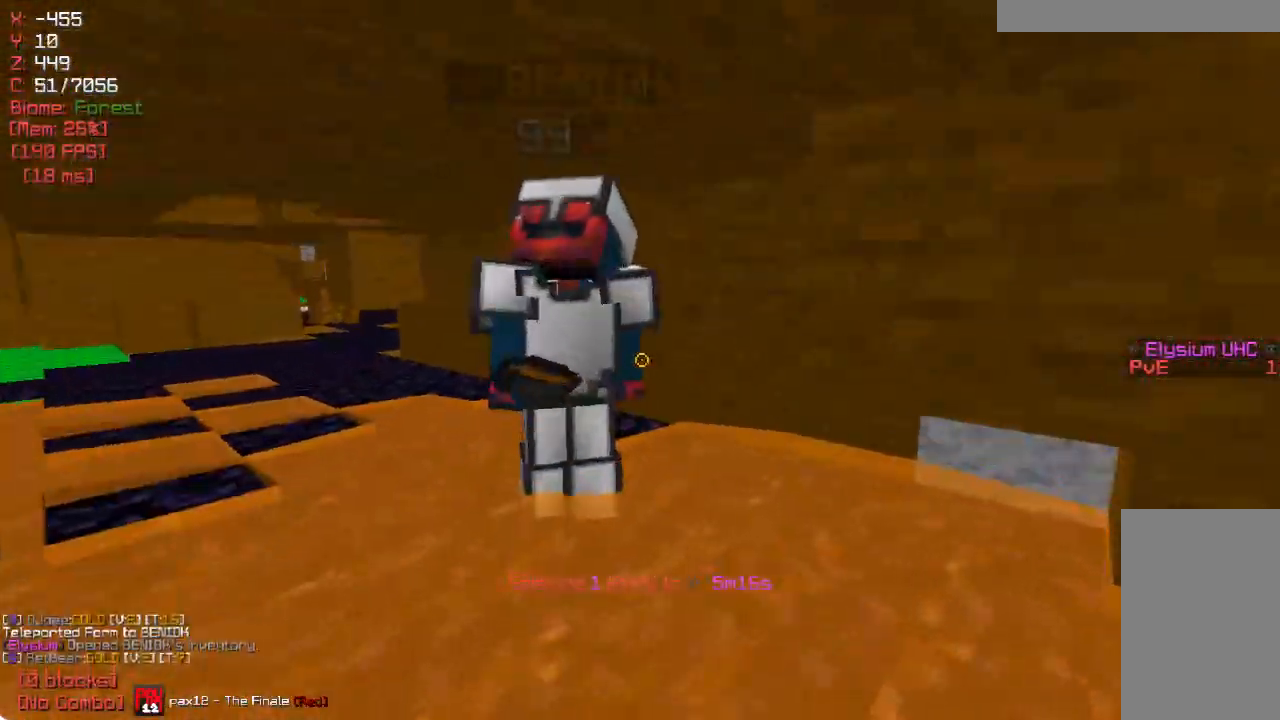
{"keys": [], "mouse": [], "events": [[150, "mouse_right", "down"], [167, "w", "down"], [267, "mouse_right", "up"], [267, "w", "up"]]}
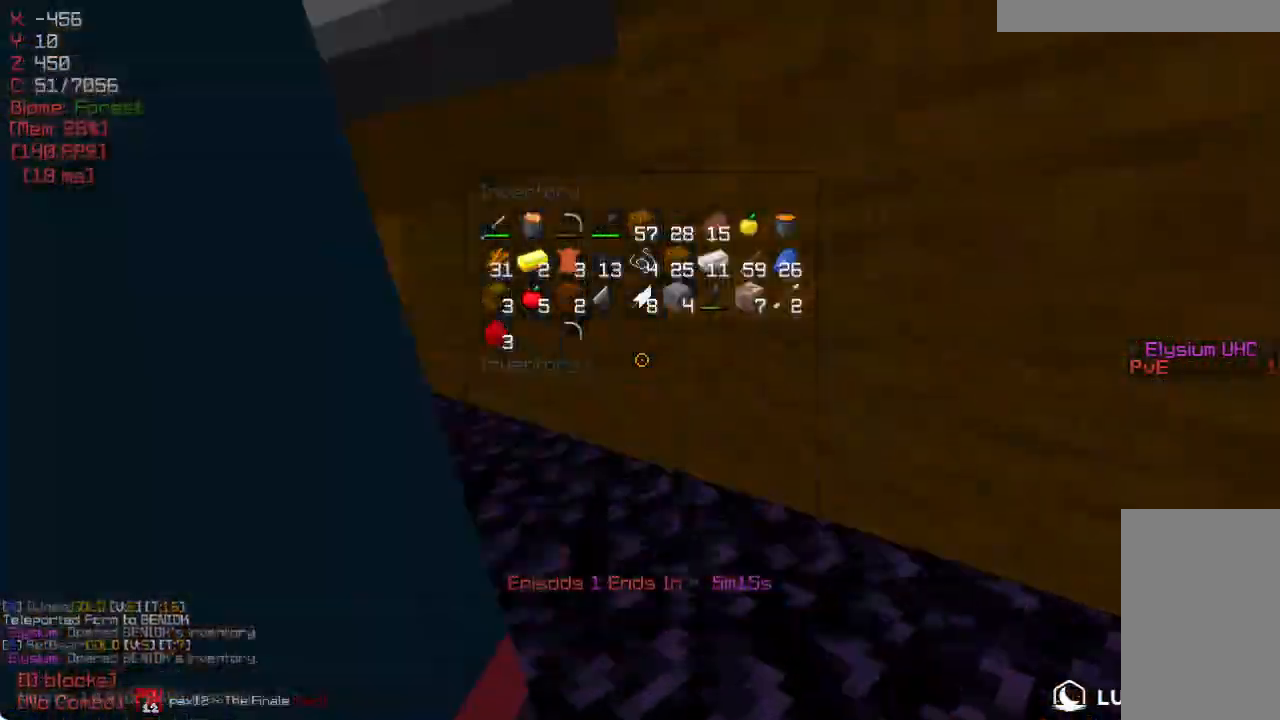
{"keys": [], "mouse": [], "events": []}
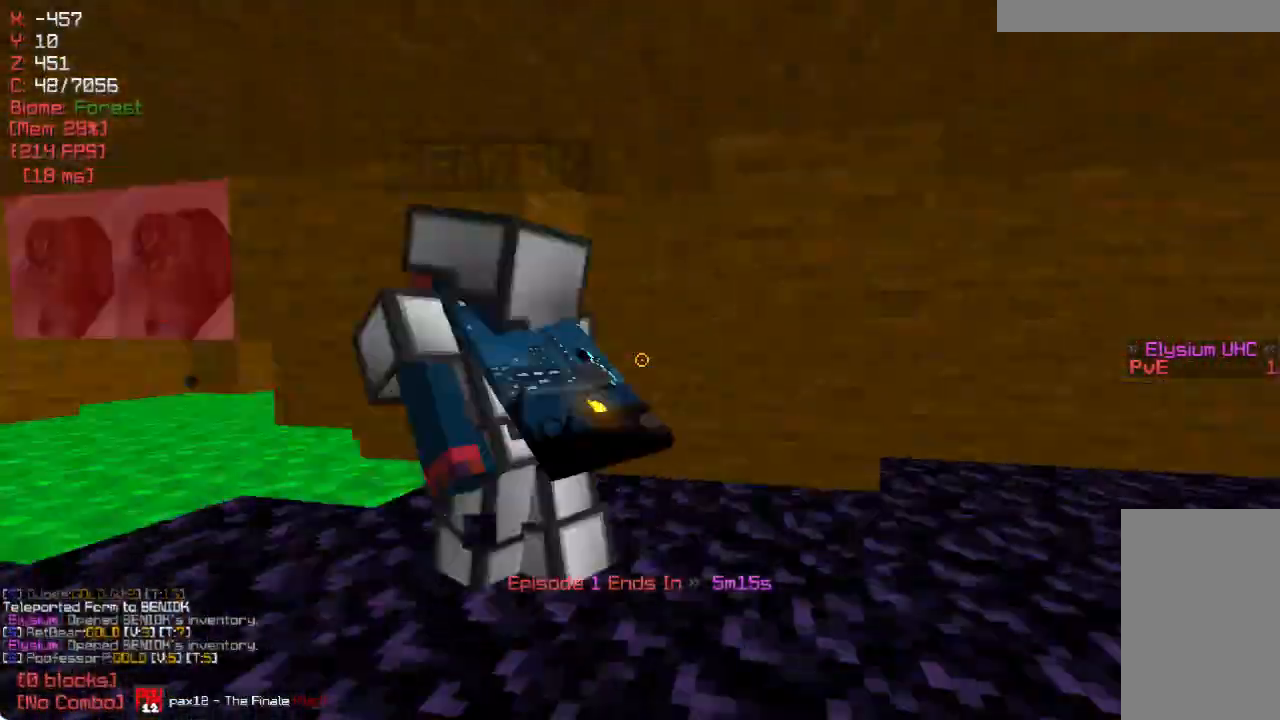
{"keys": ["w"], "mouse": ["right"], "events": [[367, "w", "down"], [483, "mouse_right", "down"]]}
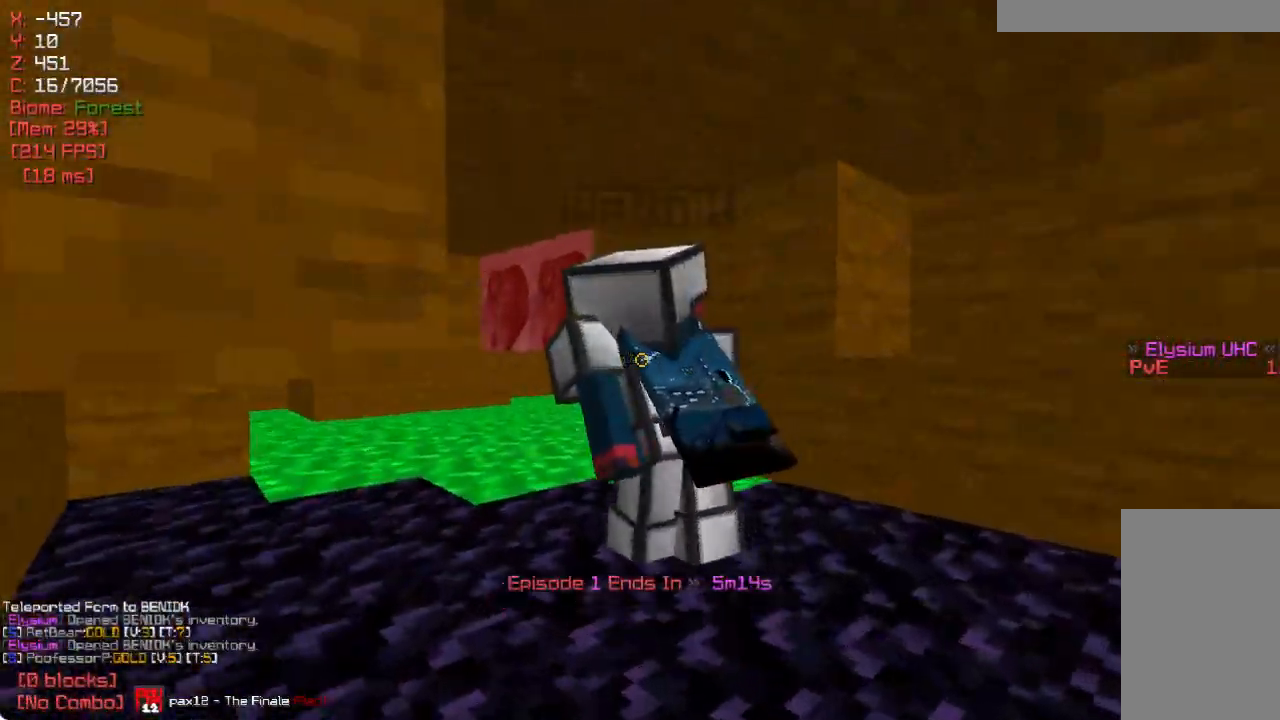
{"keys": [], "mouse": [], "events": [[50, "mouse_right", "up"], [50, "w", "up"]]}
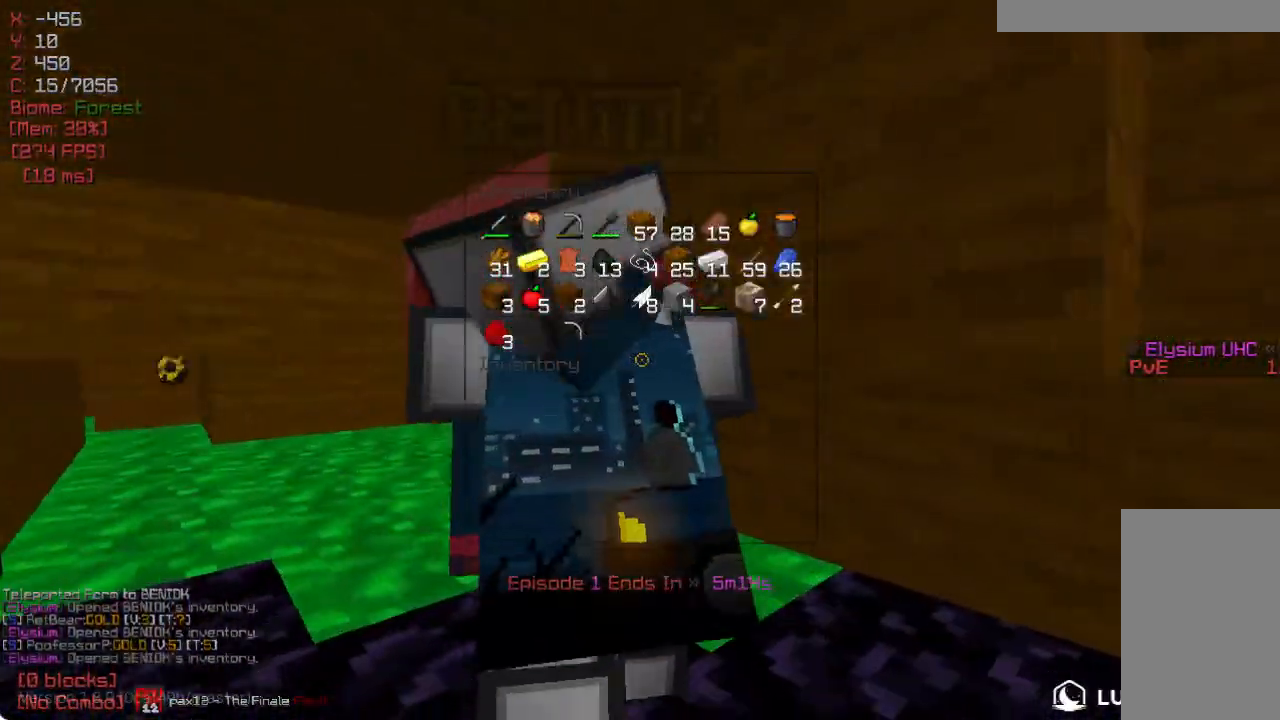
{"keys": ["w"], "mouse": [], "events": [[300, "w", "down"]]}
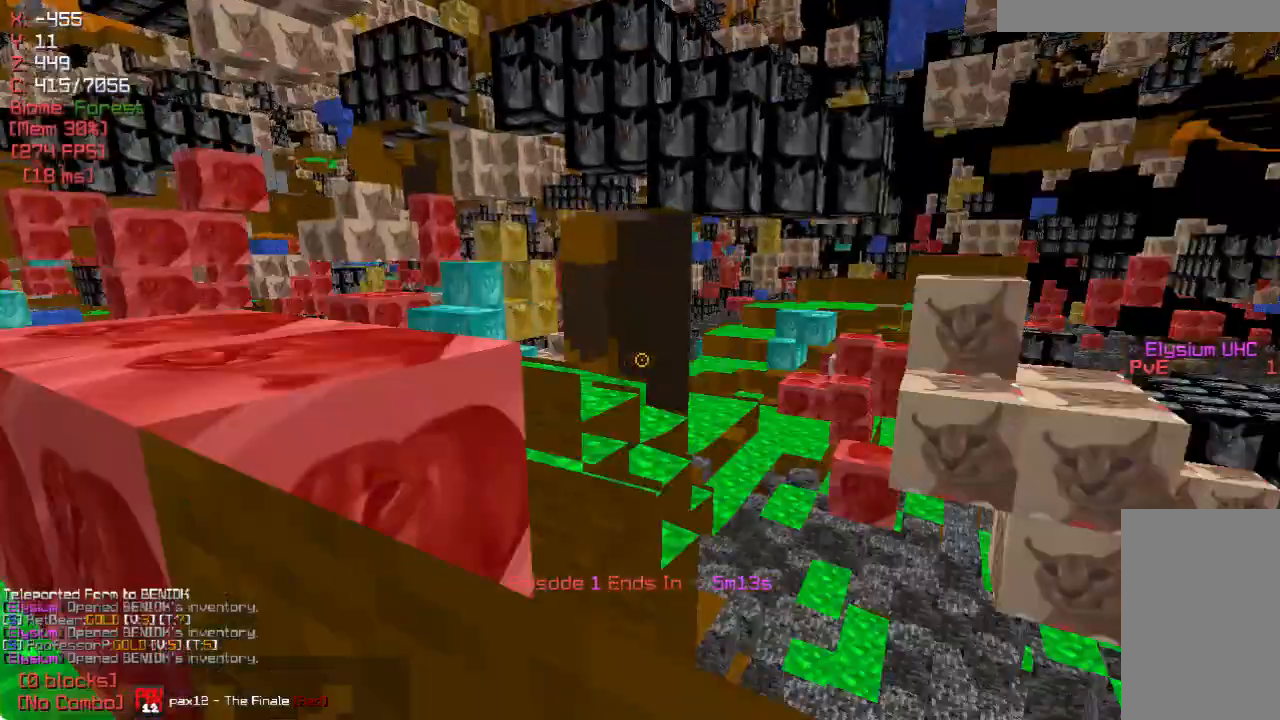
{"keys": [], "mouse": [], "events": [[83, "w", "up"]]}
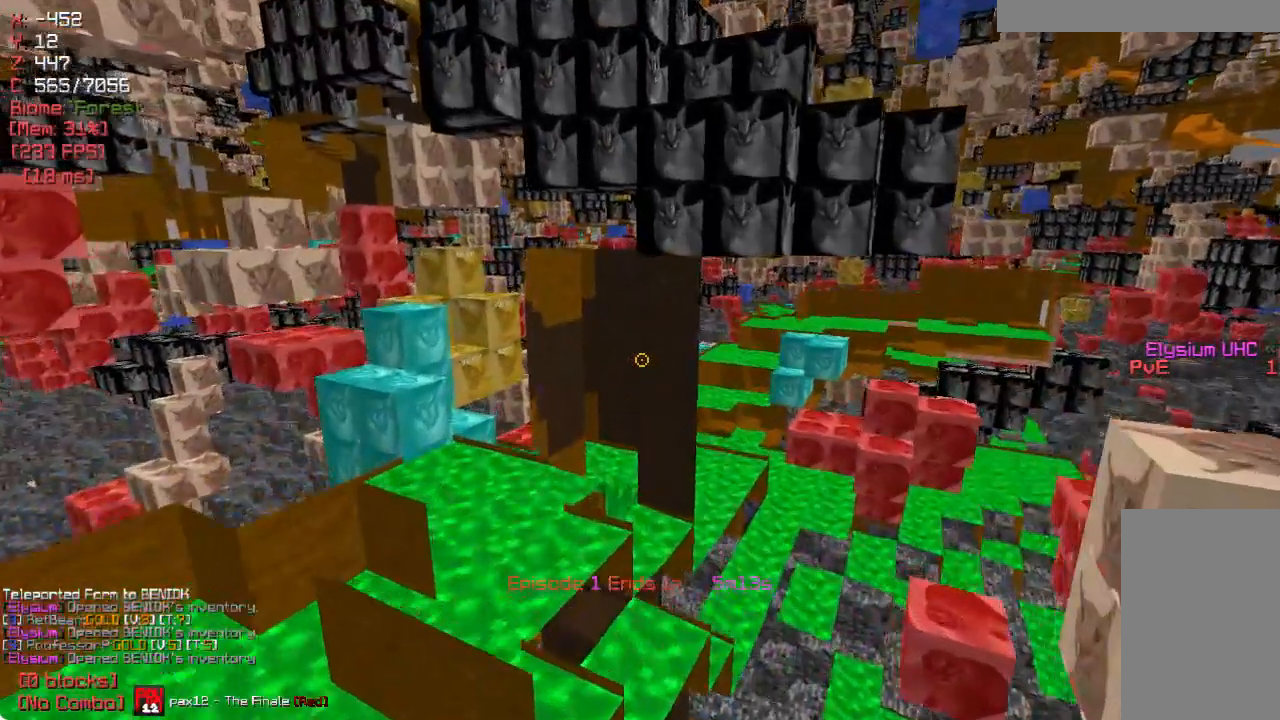
{"keys": ["w"], "mouse": [], "events": [[50, "a", "down"], [167, "w", "down"], [383, "a", "up"]]}
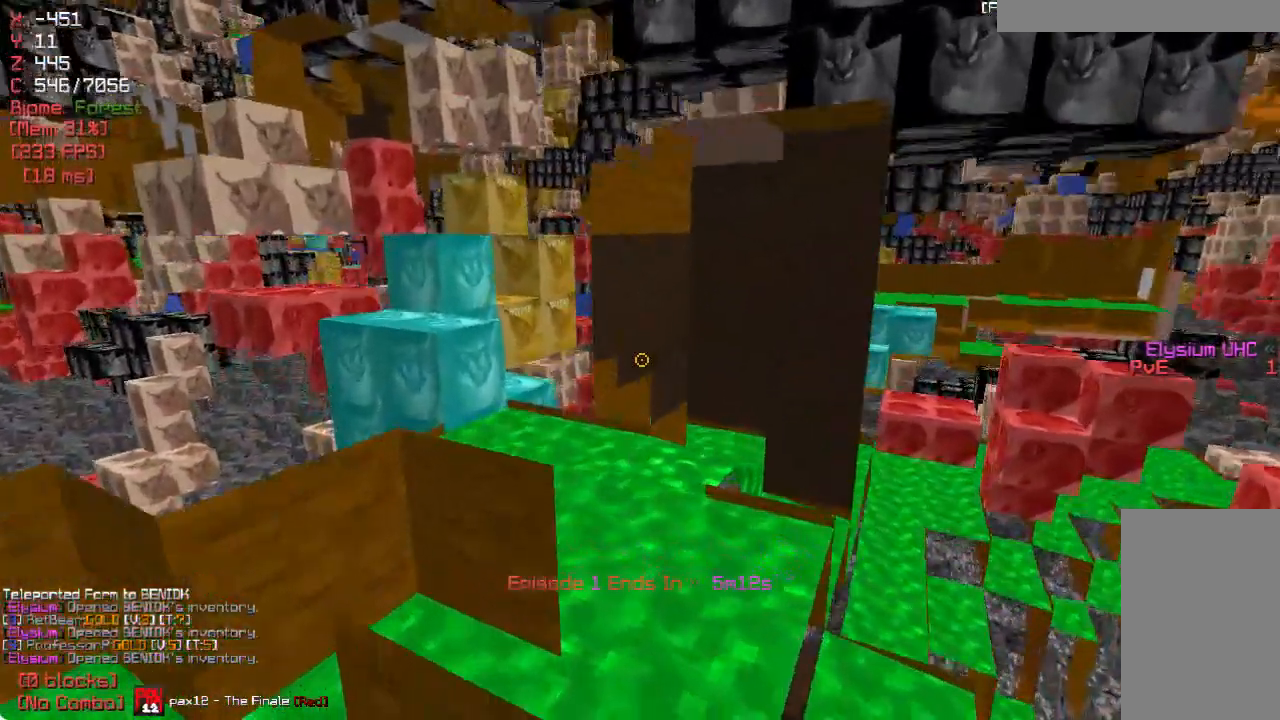
{"keys": [], "mouse": [], "events": [[50, "w", "up"]]}
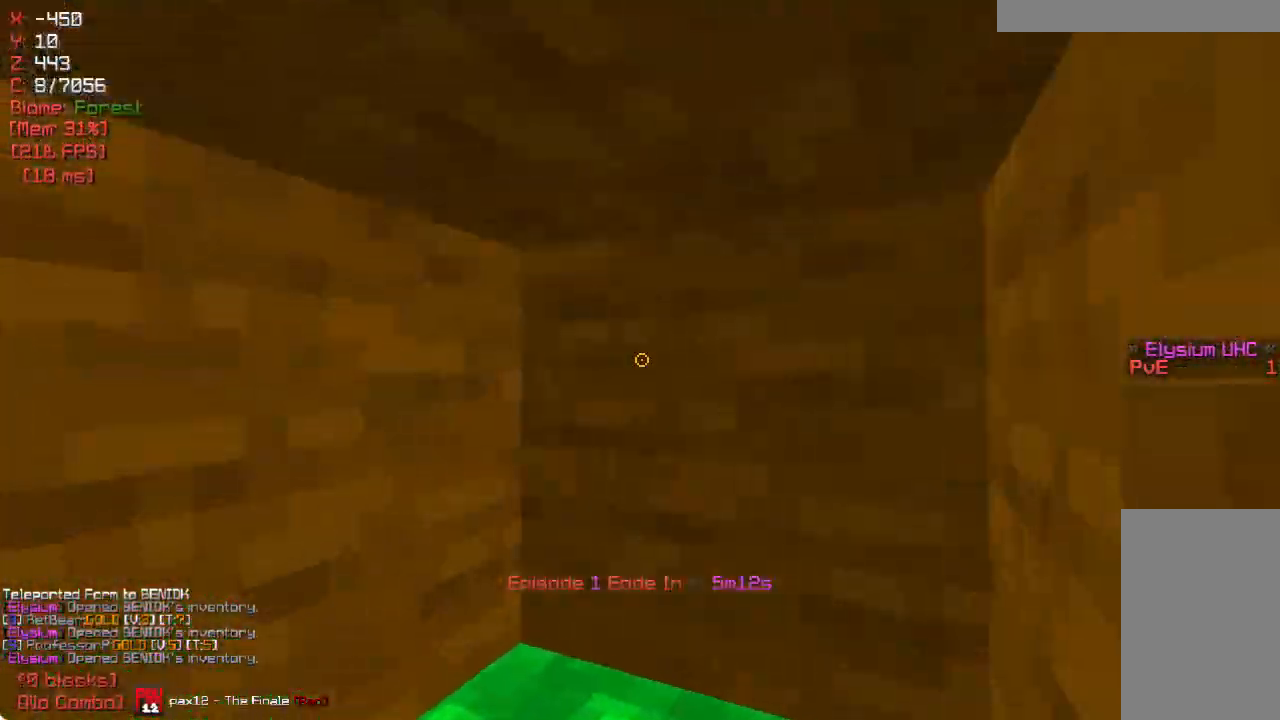
{"keys": ["a"], "mouse": [], "events": [[283, "a", "down"]]}
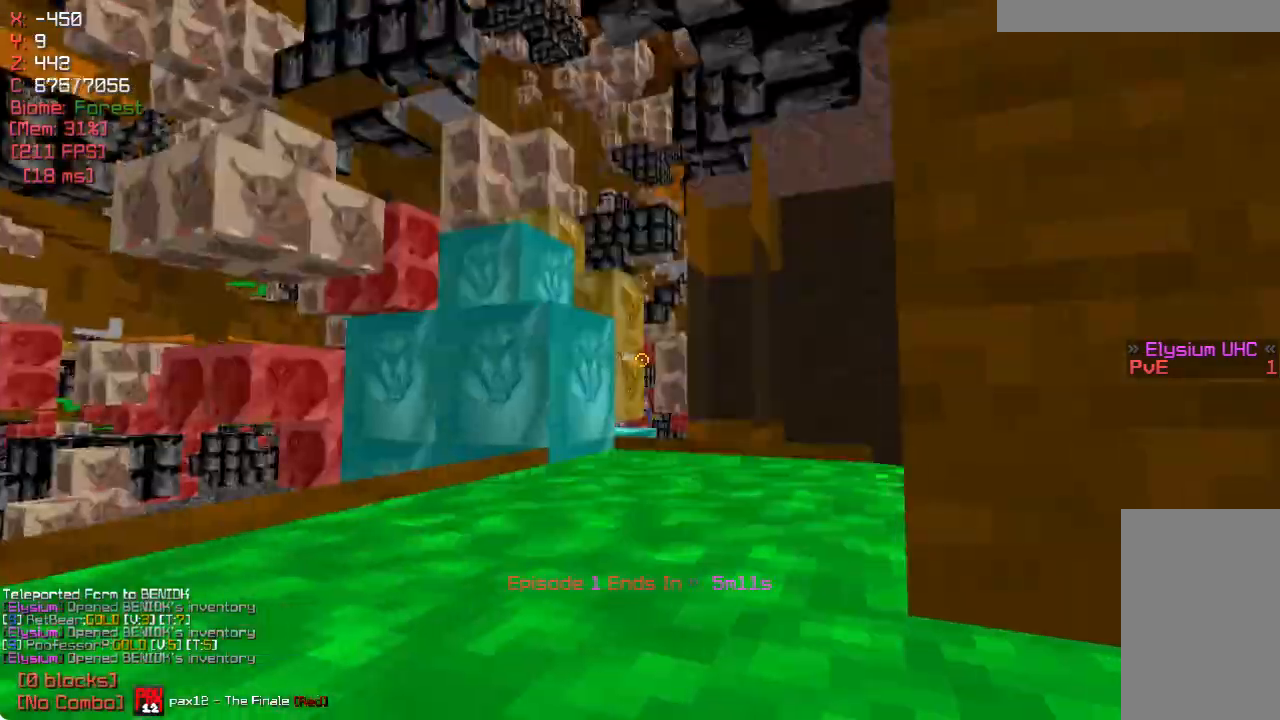
{"keys": ["d"], "mouse": [], "events": [[33, "w", "down"], [100, "a", "up"], [133, "w", "up"], [333, "d", "down"]]}
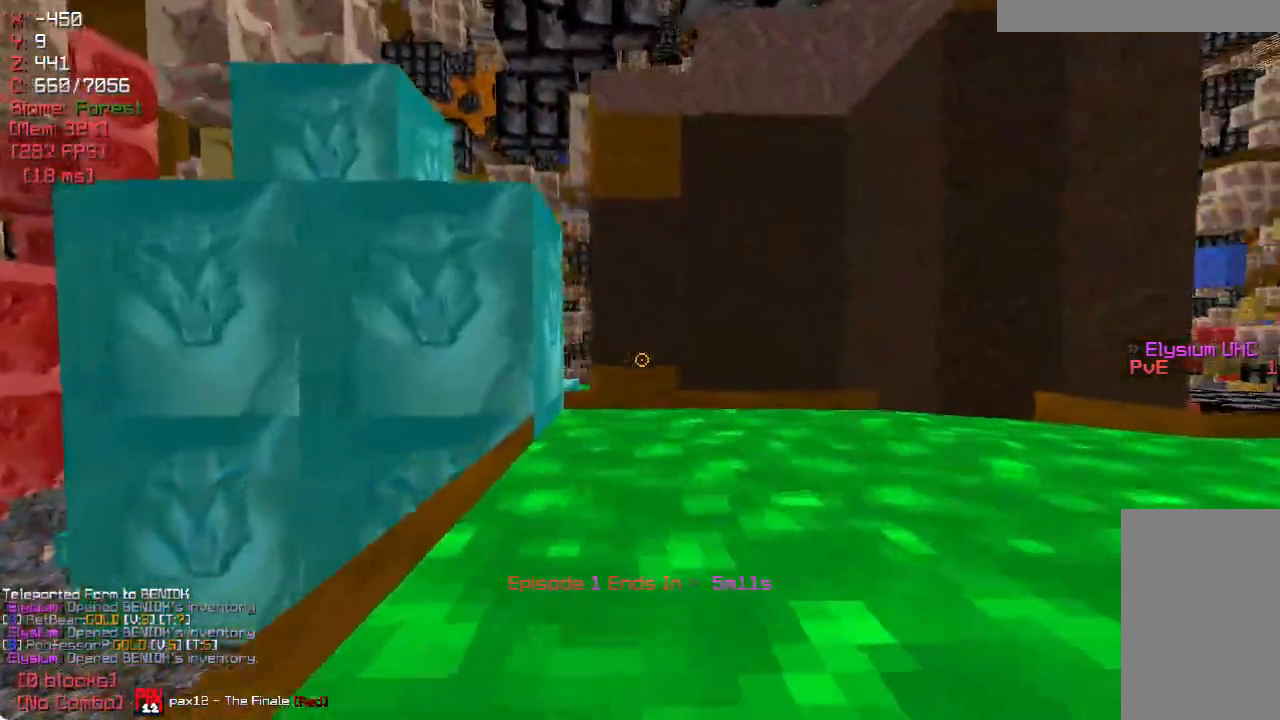
{"keys": ["w"], "mouse": [], "events": [[67, "d", "up"], [283, "w", "down"], [350, "w", "up"], [383, "d", "down"], [450, "d", "up"], [483, "w", "down"]]}
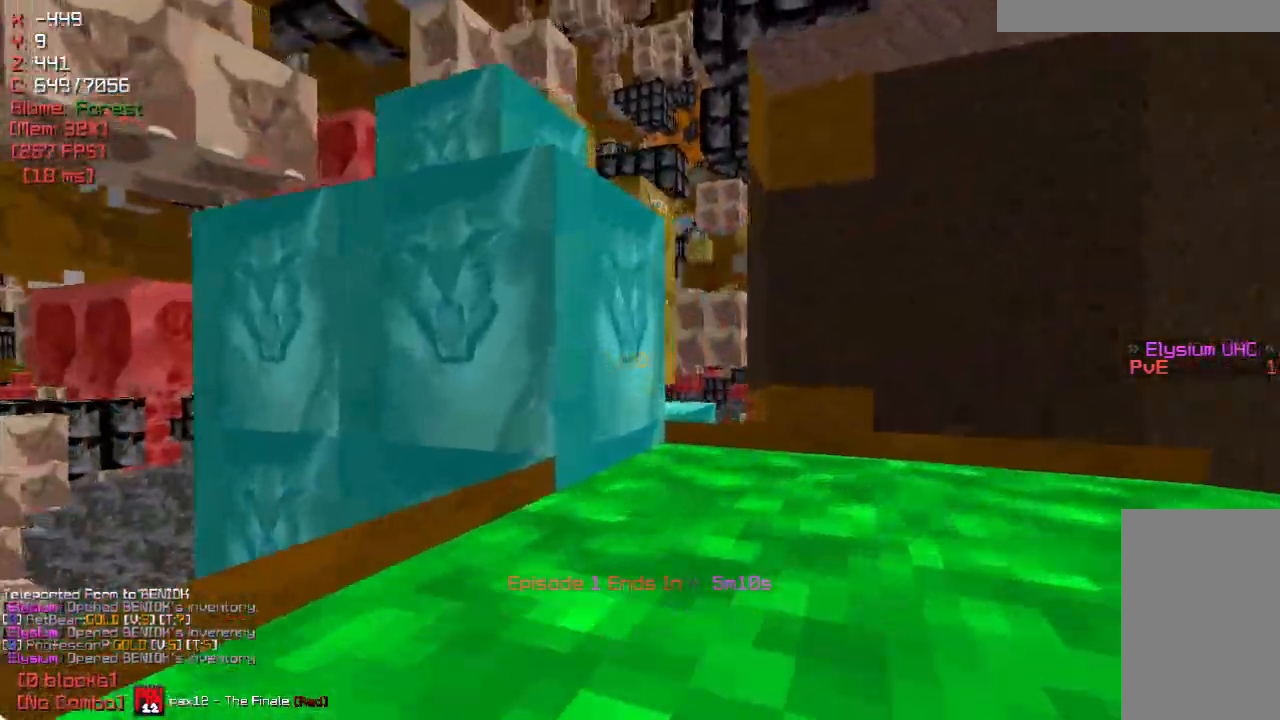
{"keys": ["w"], "mouse": [], "events": [[50, "w", "up"], [283, "w", "down"], [417, "w", "up"], [433, "d", "down"], [450, "w", "down"], [483, "d", "up"]]}